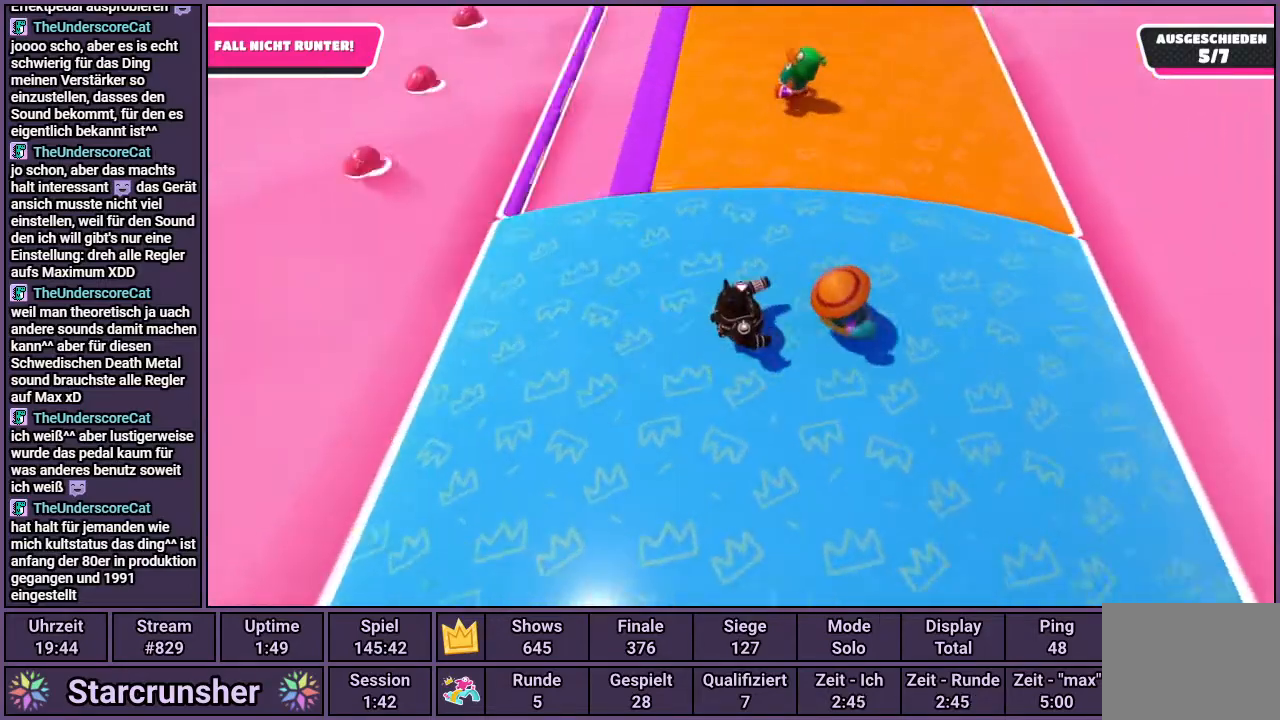
Gameplay with a controller (PlayStation layout); each line is a JSON object with the inputs held at the frame after it. "events" lists button and stick changes between this image and that frame as [ms after this image, input, new state], when the widget could be followed in between.
{"buttons": [], "left_stick": "right", "right_stick": "center", "events": []}
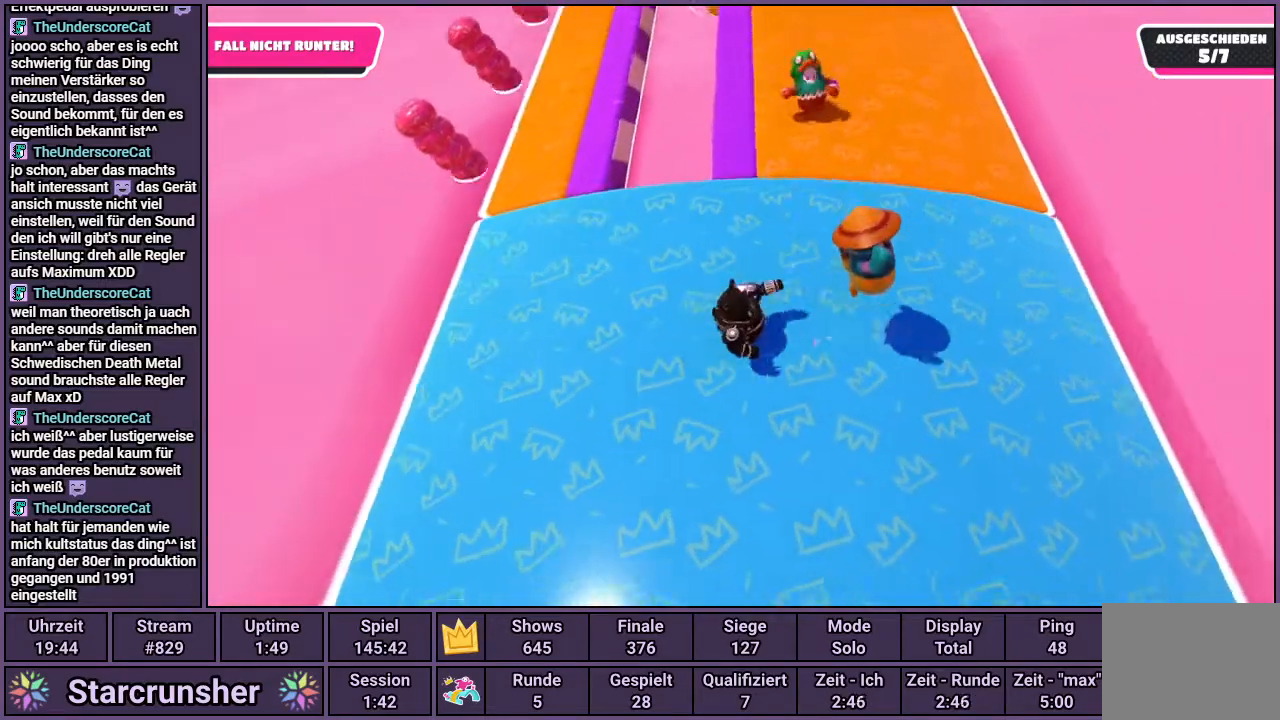
{"buttons": [], "left_stick": "up-right", "right_stick": "right", "events": [[167, "left_stick", "up-right"], [383, "right_stick", "right"]]}
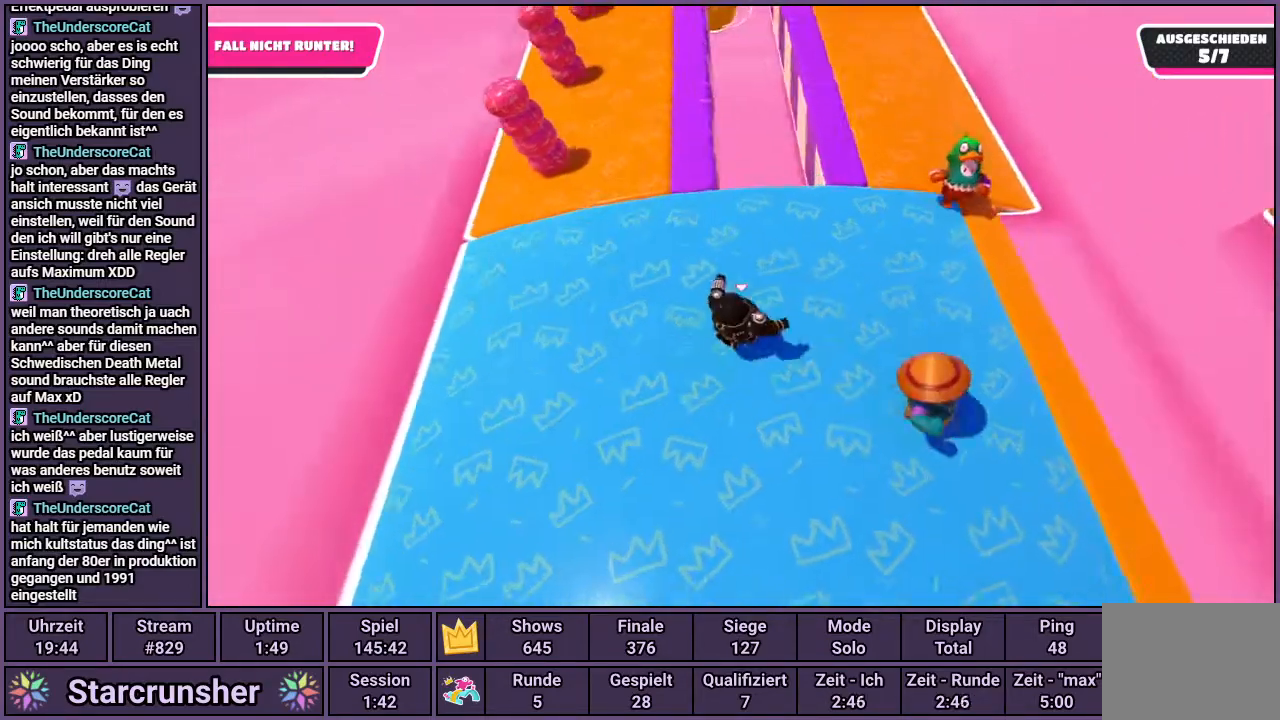
{"buttons": [], "left_stick": "center", "right_stick": "center", "events": [[33, "right_stick", "center"], [433, "left_stick", "center"]]}
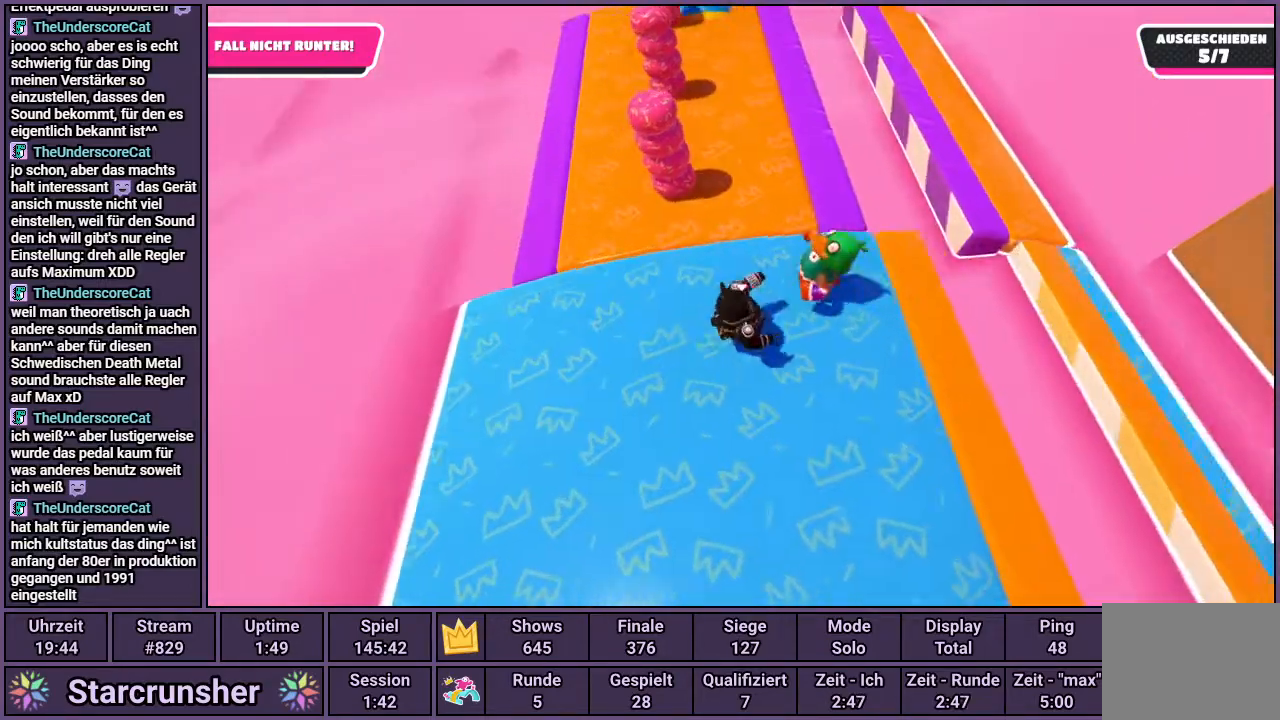
{"buttons": [], "left_stick": "right", "right_stick": "center", "events": [[133, "left_stick", "right"], [183, "right_stick", "right"], [300, "right_stick", "center"], [433, "left_stick", "center"], [500, "left_stick", "right"]]}
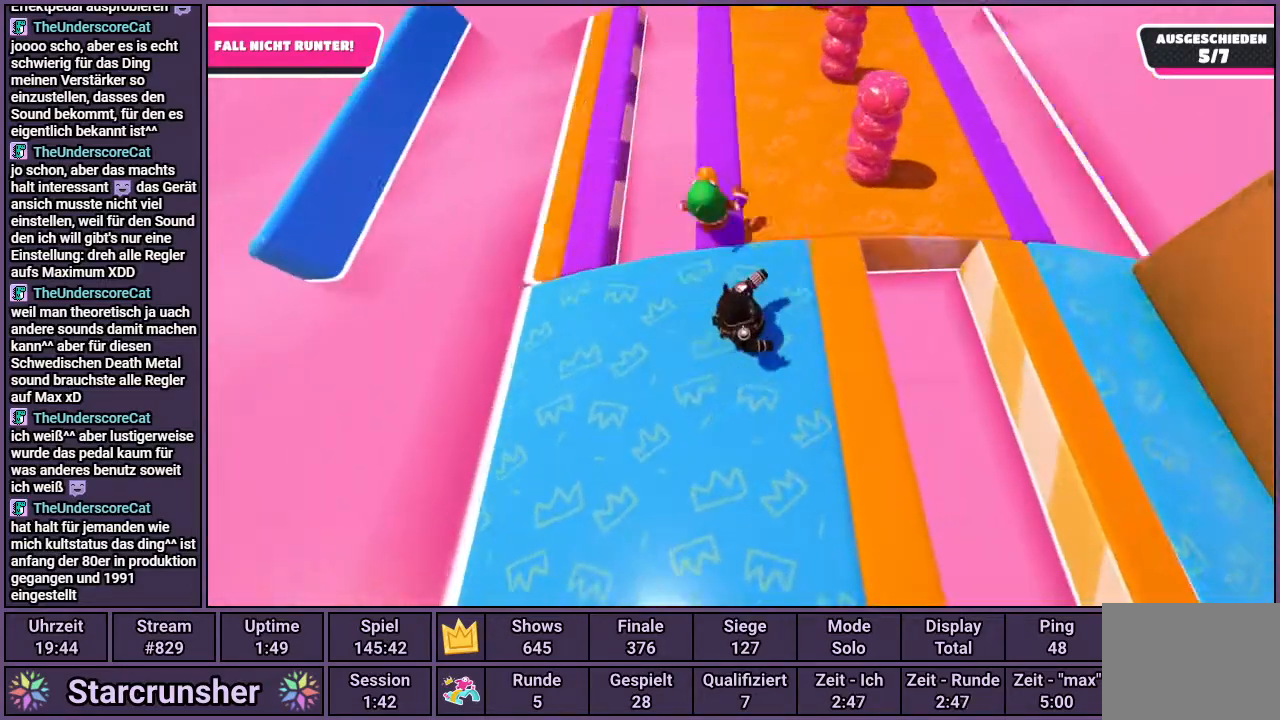
{"buttons": [], "left_stick": "up", "right_stick": "center", "events": [[133, "left_stick", "center"], [283, "left_stick", "up"]]}
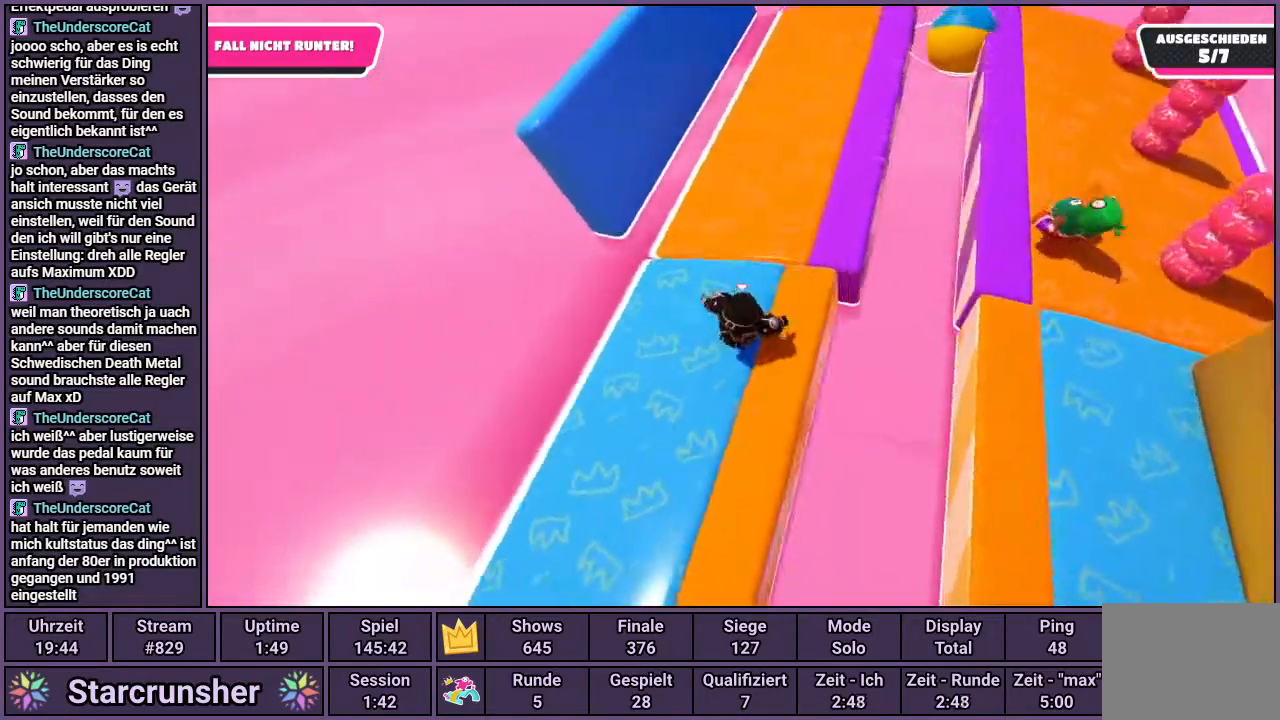
{"buttons": ["CROSS"], "left_stick": "right", "right_stick": "center", "events": [[33, "left_stick", "center"], [133, "left_stick", "right"], [250, "CROSS", "down"]]}
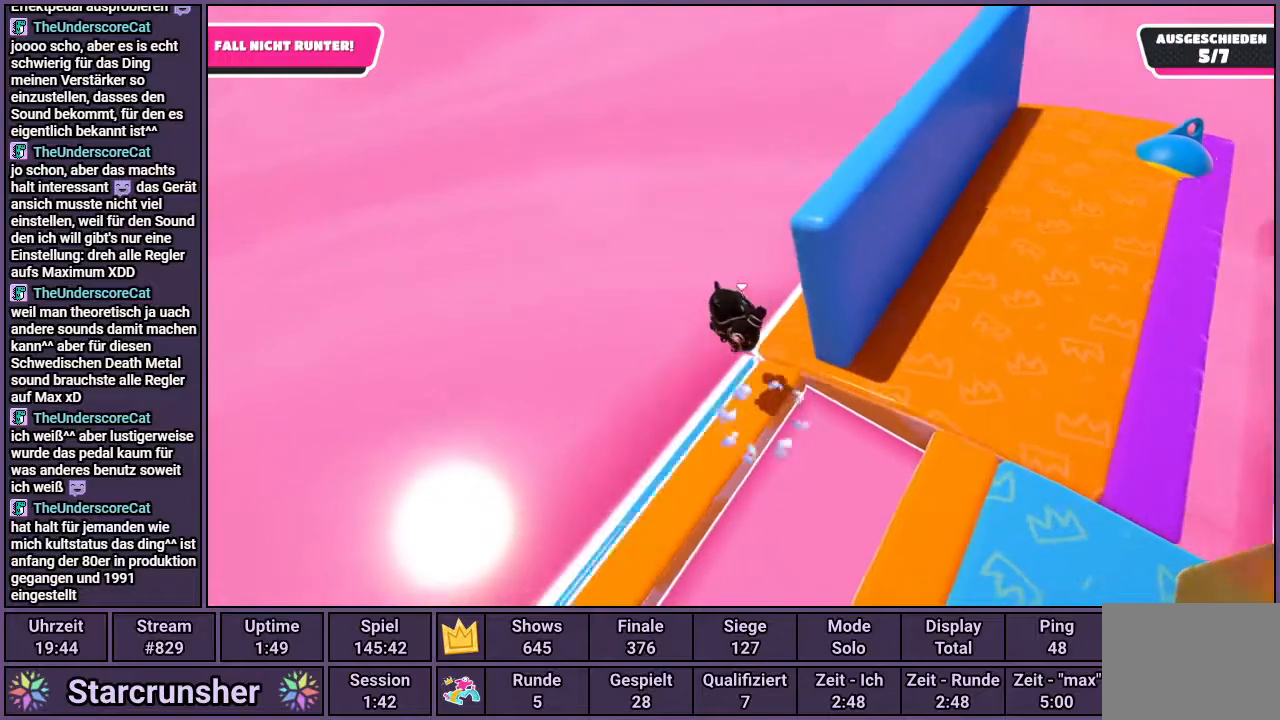
{"buttons": [], "left_stick": "right", "right_stick": "center", "events": [[50, "CROSS", "up"], [50, "SQUARE", "down"], [317, "SQUARE", "up"]]}
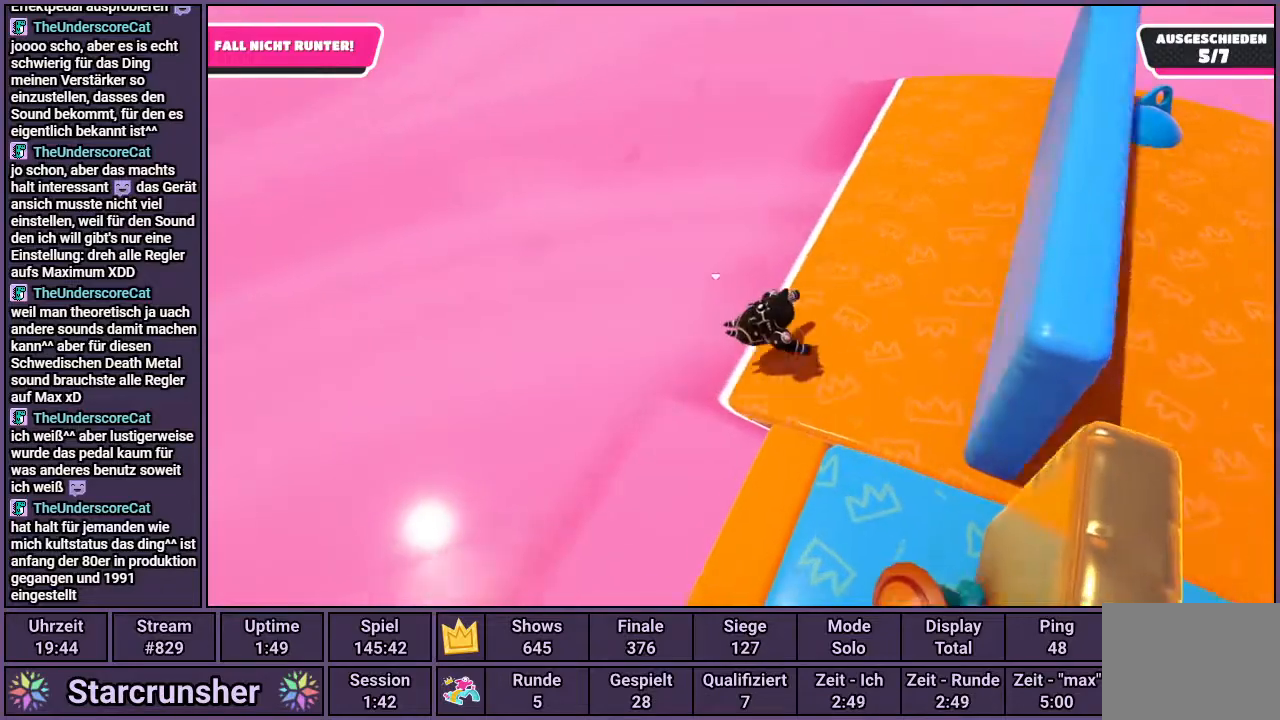
{"buttons": [], "left_stick": "up-right", "right_stick": "up-left", "events": [[83, "right_stick", "up-left"], [383, "left_stick", "up-right"]]}
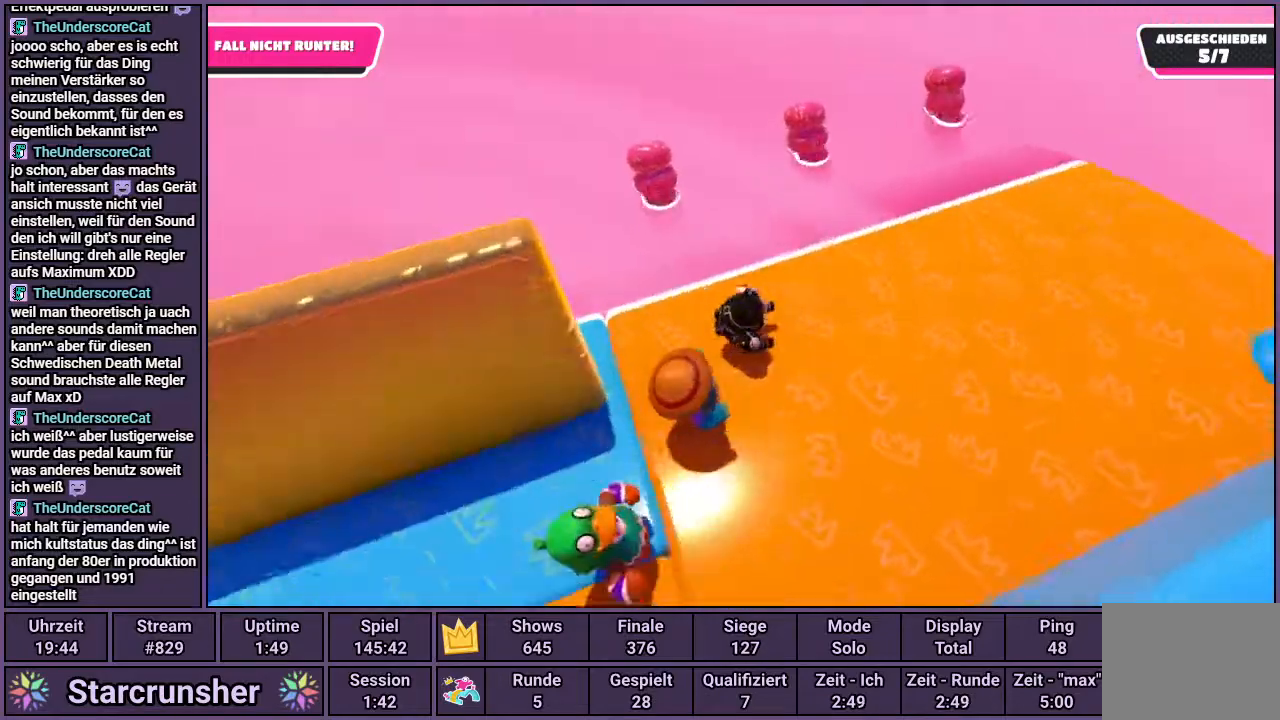
{"buttons": [], "left_stick": "up-right", "right_stick": "up-left", "events": []}
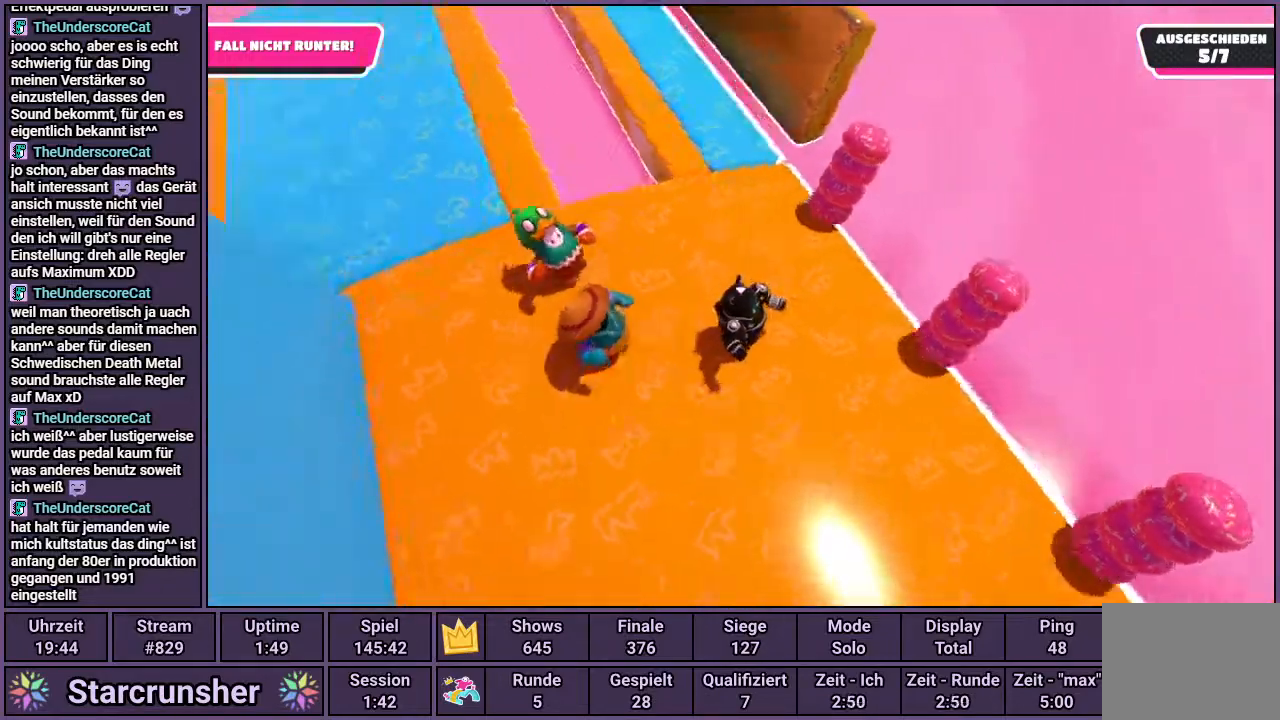
{"buttons": [], "left_stick": "up-right", "right_stick": "center", "events": [[33, "right_stick", "center"]]}
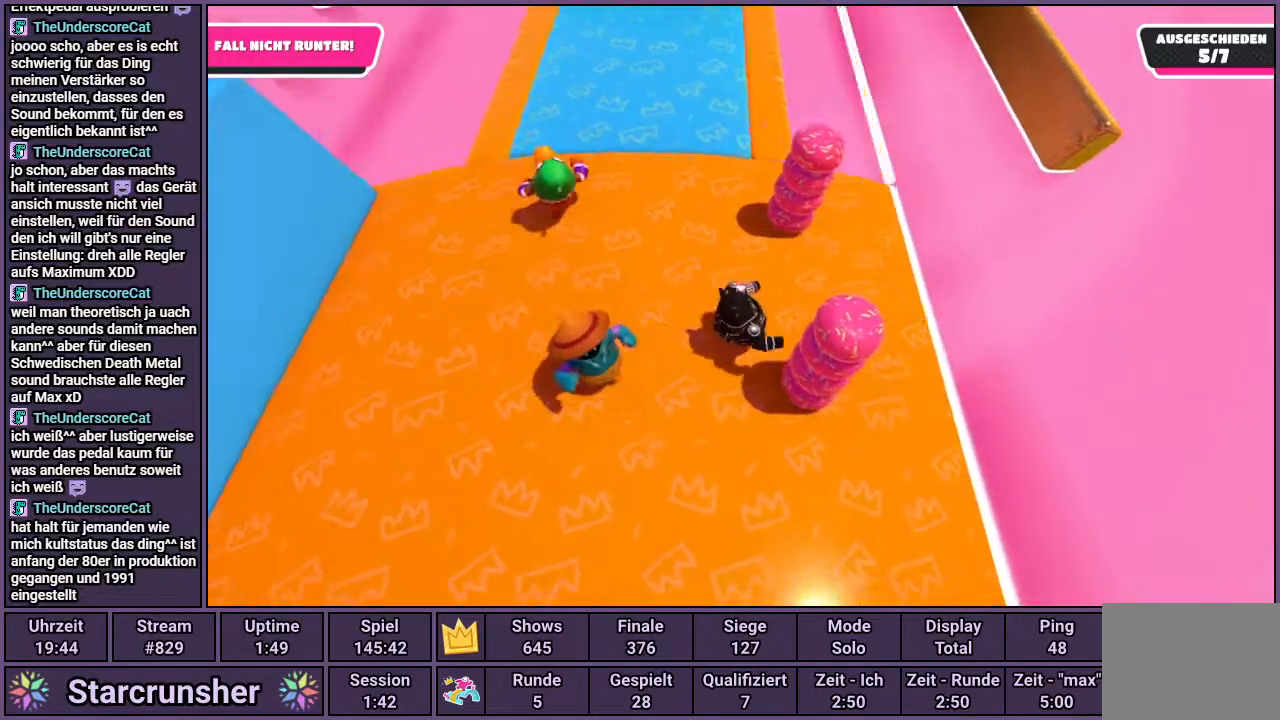
{"buttons": [], "left_stick": "up-right", "right_stick": "center", "events": [[150, "left_stick", "center"], [267, "left_stick", "up-right"], [367, "right_stick", "right"], [500, "right_stick", "center"]]}
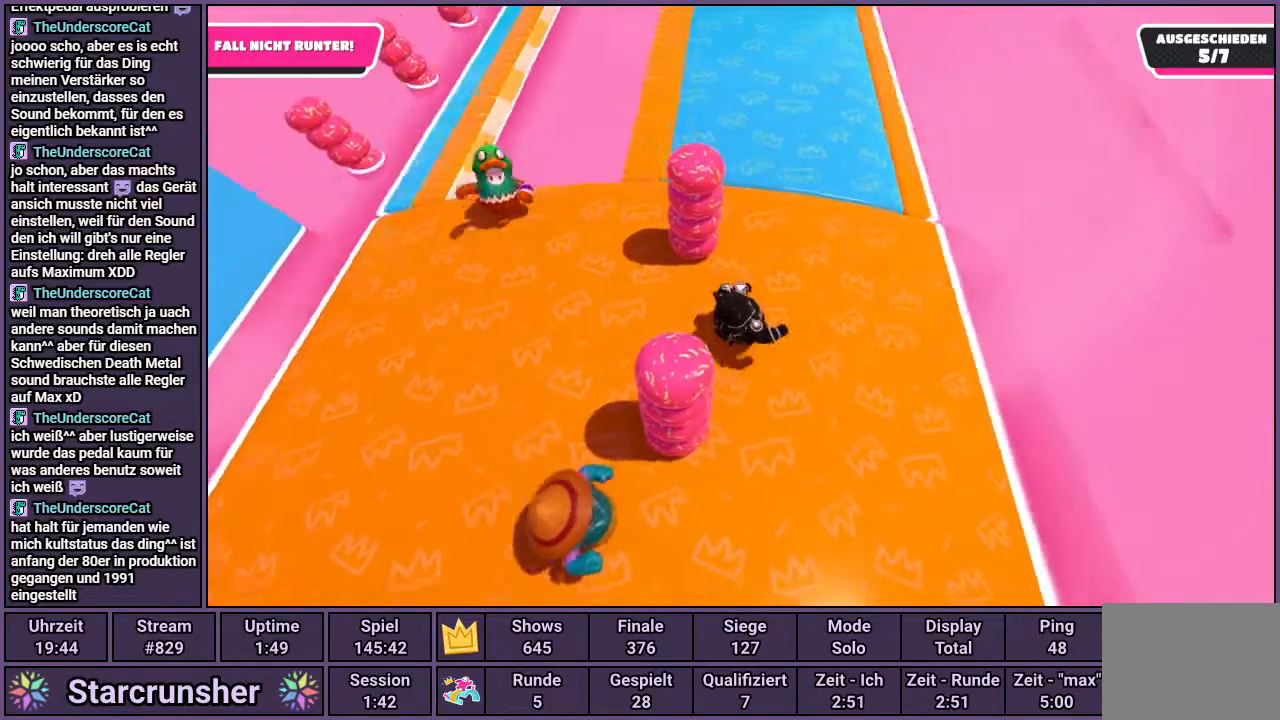
{"buttons": [], "left_stick": "right", "right_stick": "center", "events": [[250, "left_stick", "center"], [383, "left_stick", "right"]]}
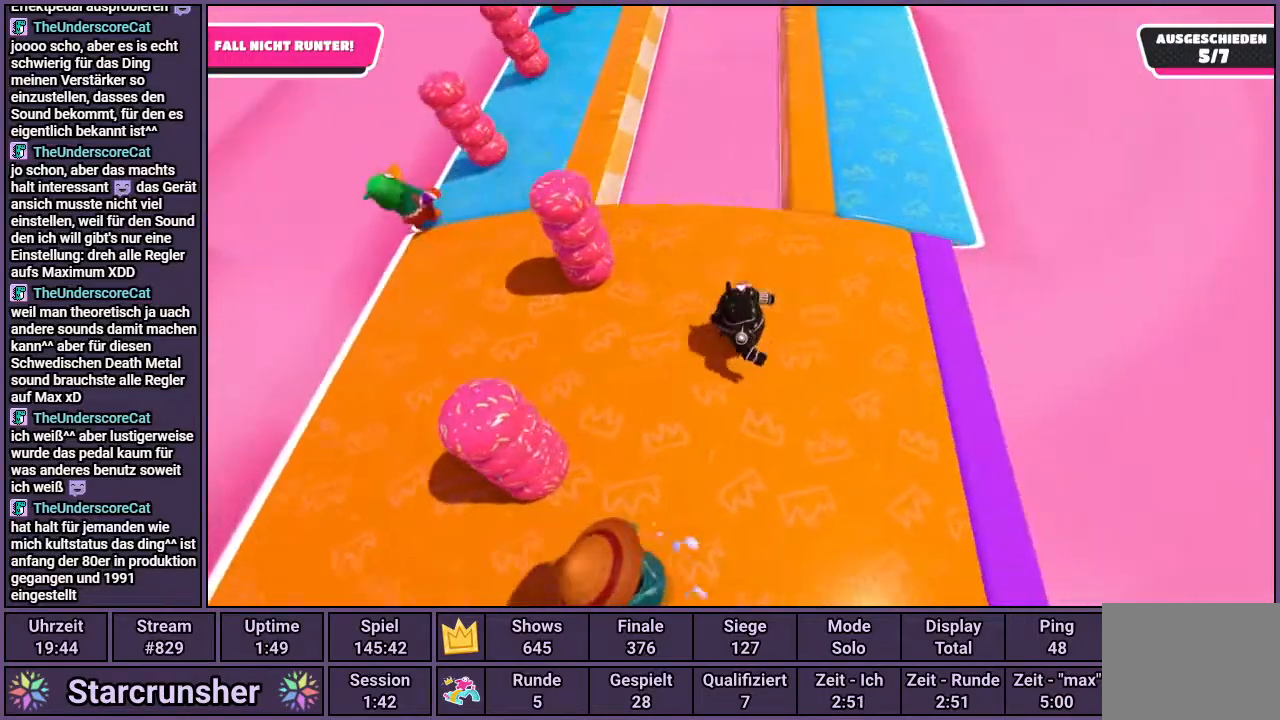
{"buttons": [], "left_stick": "center", "right_stick": "center", "events": [[17, "left_stick", "up-right"], [133, "left_stick", "center"], [233, "right_stick", "right"], [300, "left_stick", "up-right"], [400, "right_stick", "center"], [500, "left_stick", "center"]]}
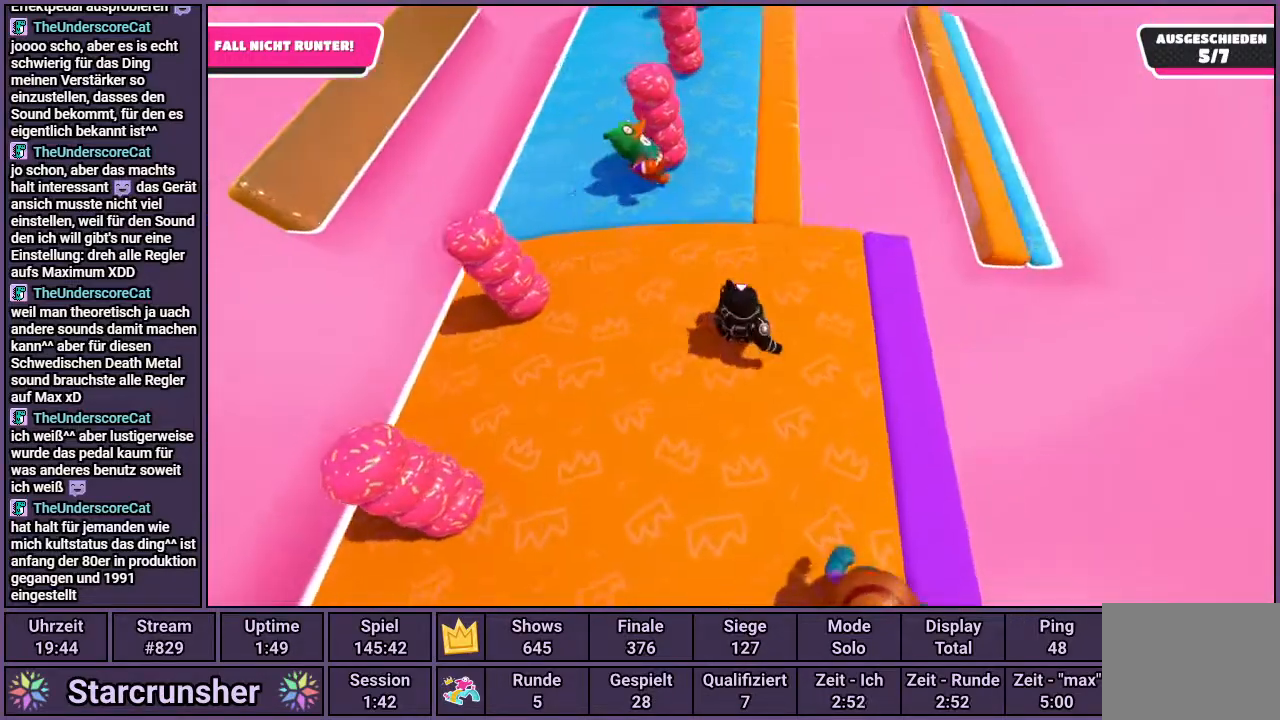
{"buttons": [], "left_stick": "up-right", "right_stick": "center", "events": [[233, "right_stick", "right"], [267, "left_stick", "up-right"], [383, "right_stick", "center"]]}
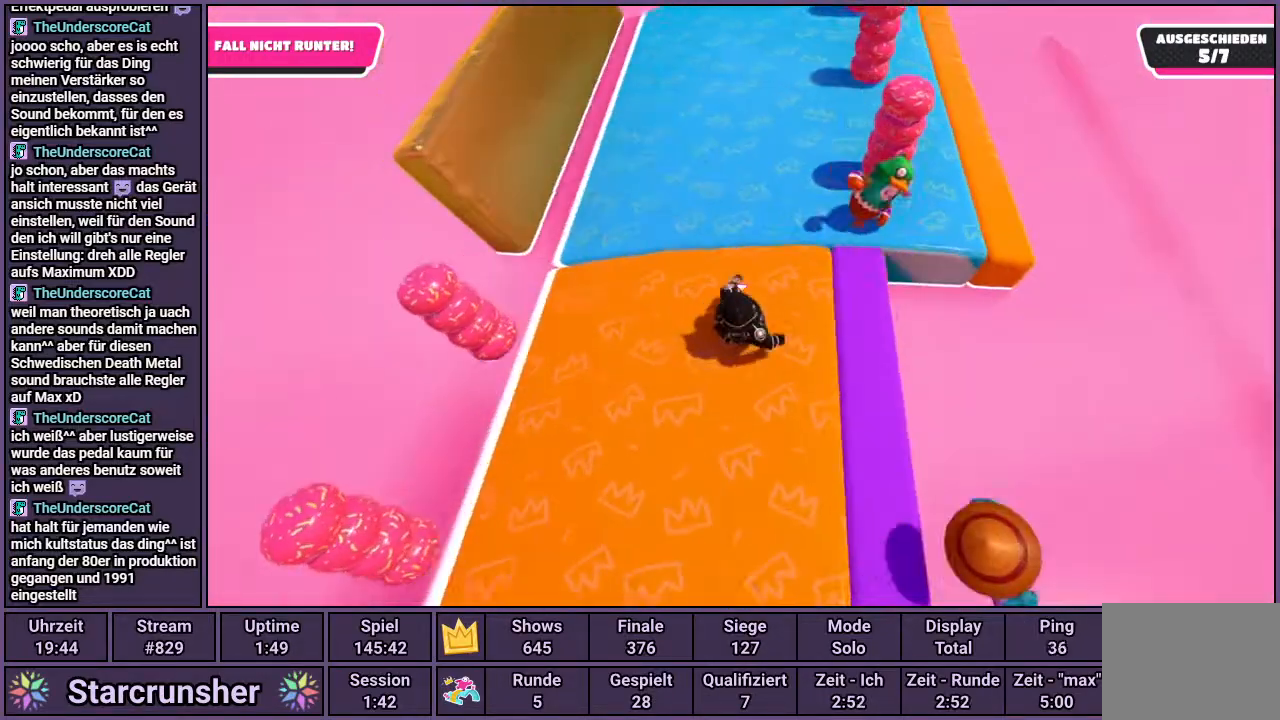
{"buttons": [], "left_stick": "up-right", "right_stick": "center", "events": [[83, "left_stick", "center"], [167, "left_stick", "up-right"], [317, "left_stick", "center"], [383, "left_stick", "up-right"]]}
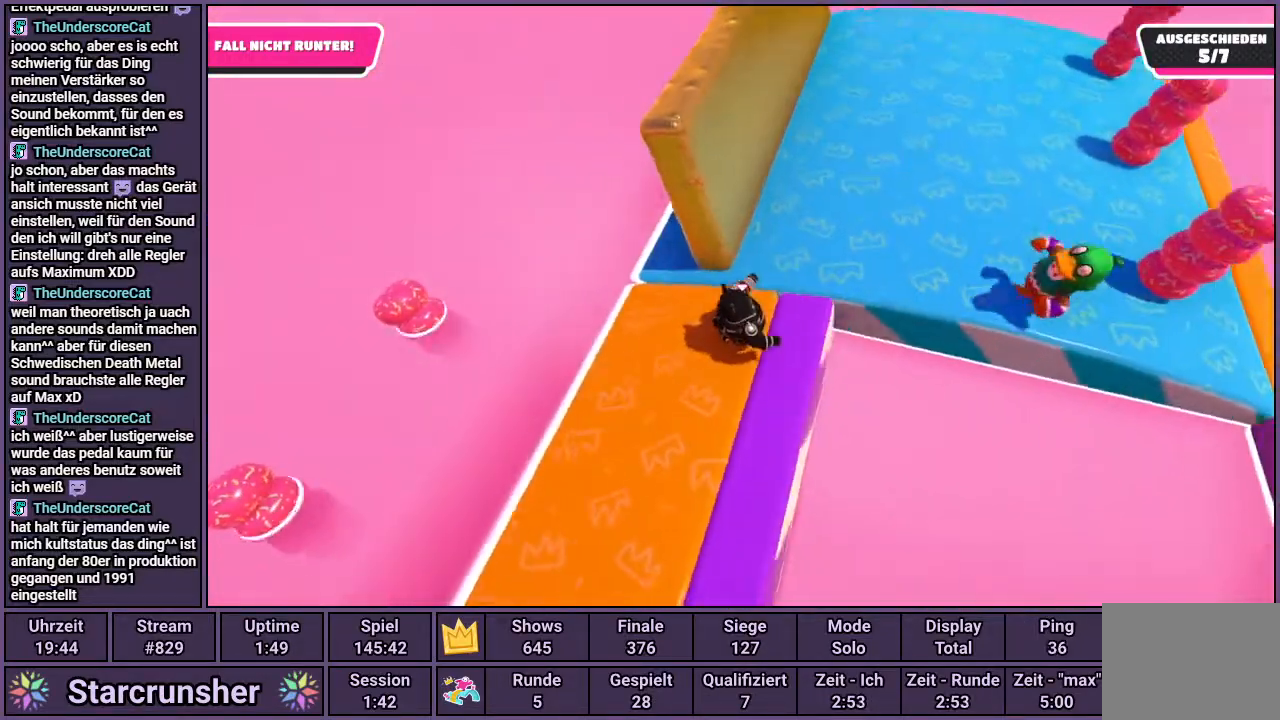
{"buttons": [], "left_stick": "up-right", "right_stick": "center", "events": [[83, "CROSS", "down"], [383, "CROSS", "up"]]}
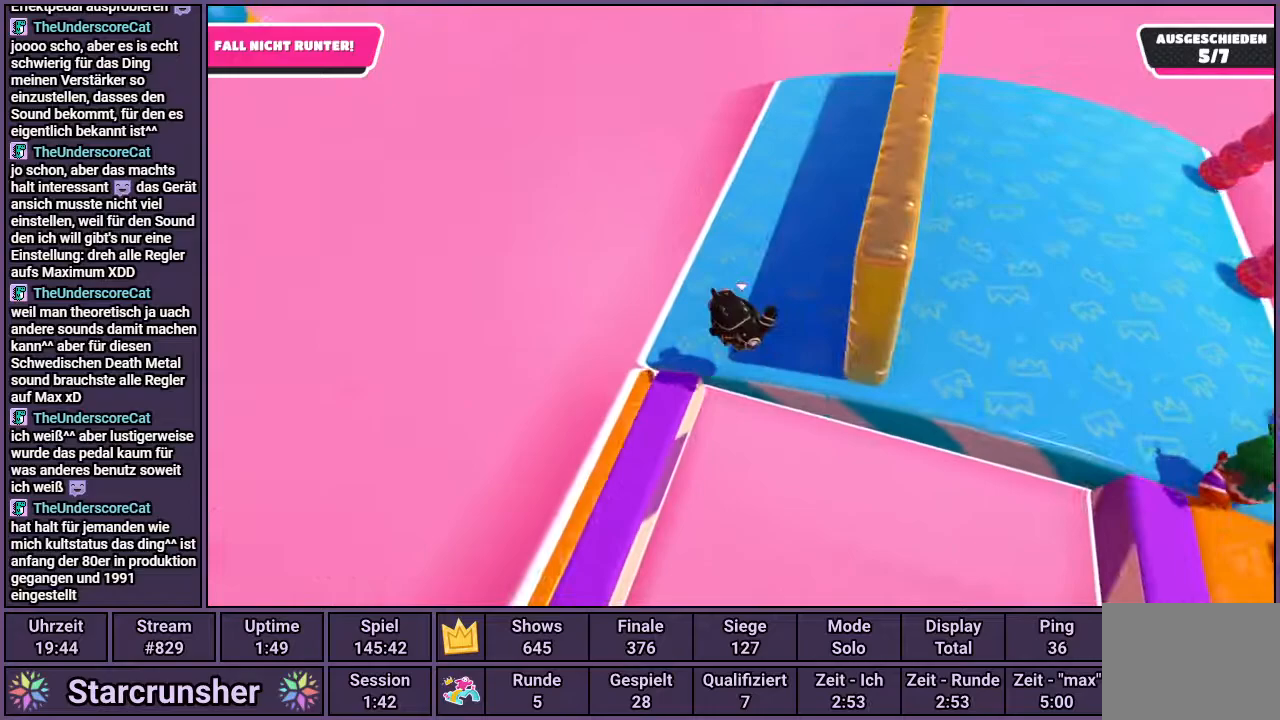
{"buttons": [], "left_stick": "up-right", "right_stick": "left", "events": [[83, "right_stick", "left"]]}
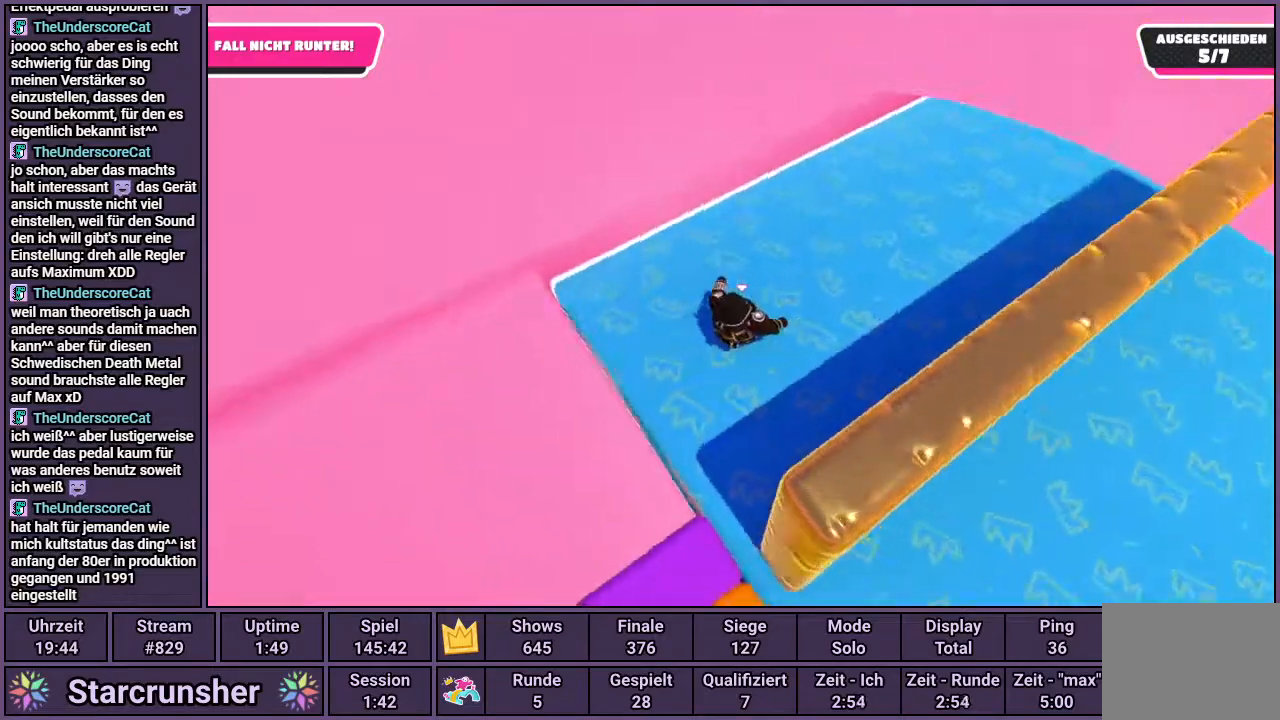
{"buttons": [], "left_stick": "up-right", "right_stick": "left", "events": []}
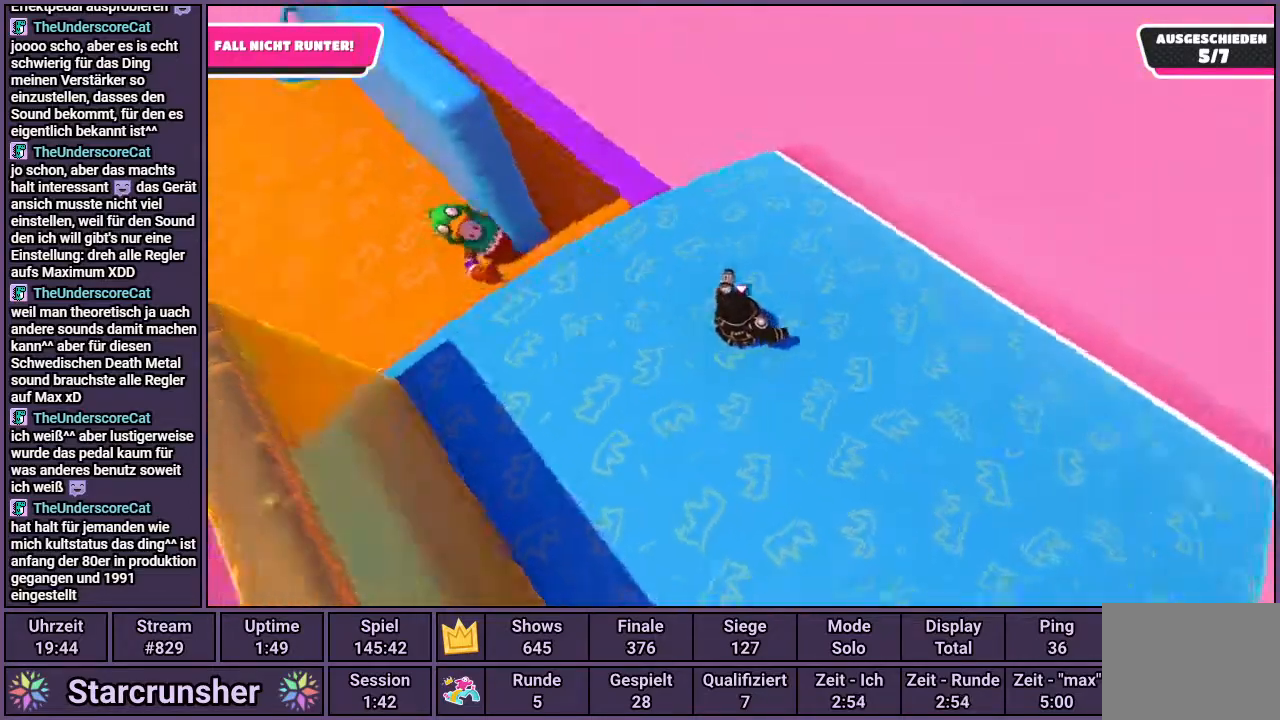
{"buttons": [], "left_stick": "down-right", "right_stick": "center", "events": [[67, "right_stick", "center"], [200, "left_stick", "down-right"]]}
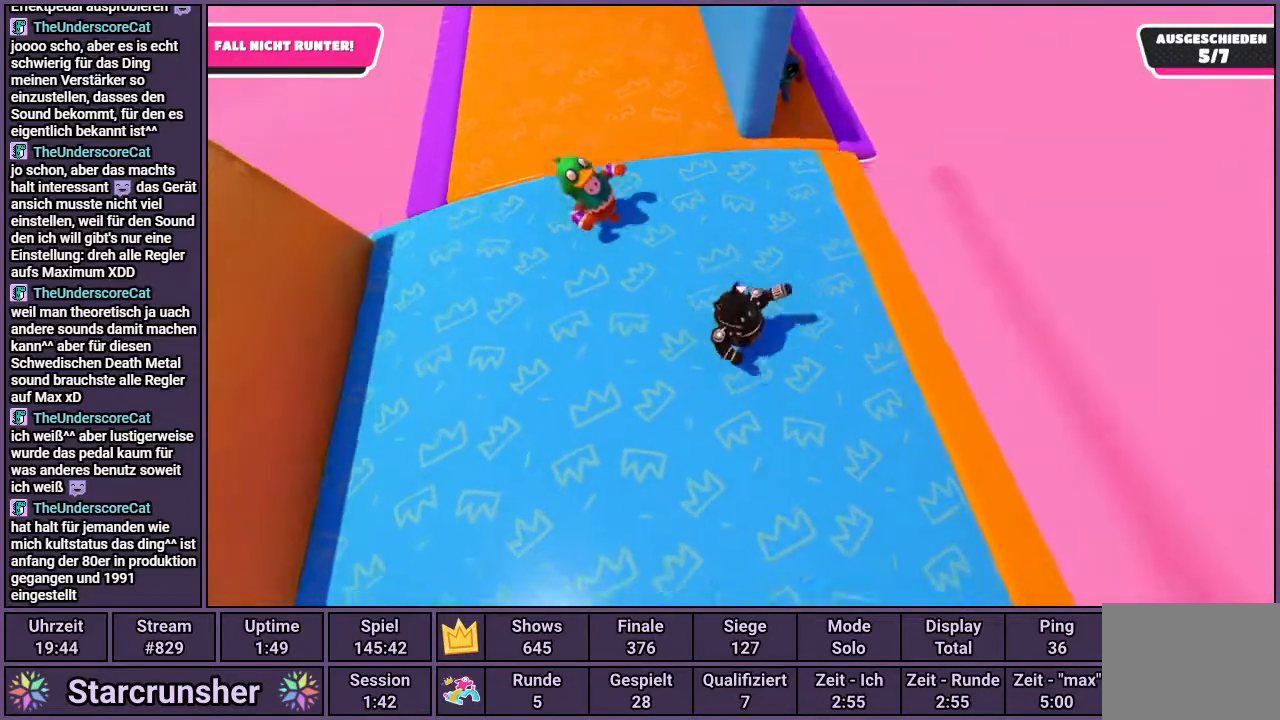
{"buttons": [], "left_stick": "right", "right_stick": "center", "events": [[83, "left_stick", "center"], [150, "left_stick", "down-right"], [267, "left_stick", "right"]]}
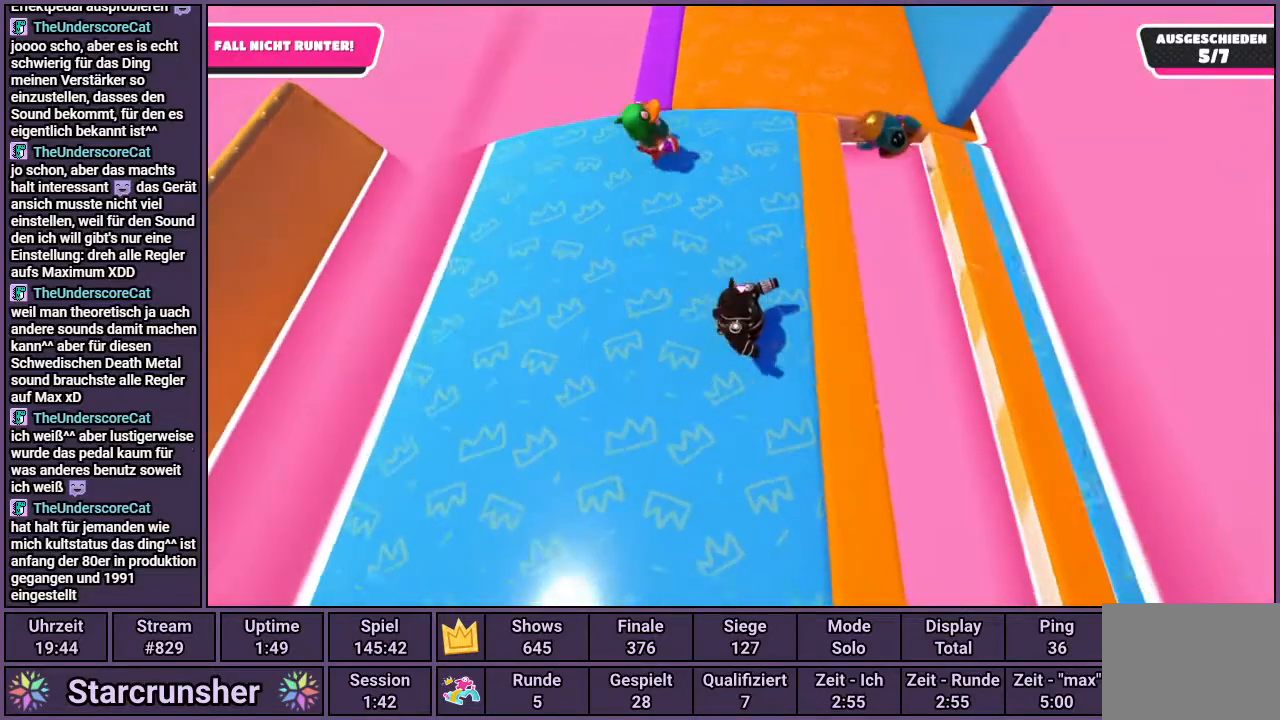
{"buttons": [], "left_stick": "right", "right_stick": "center", "events": [[133, "CROSS", "down"], [383, "CROSS", "up"]]}
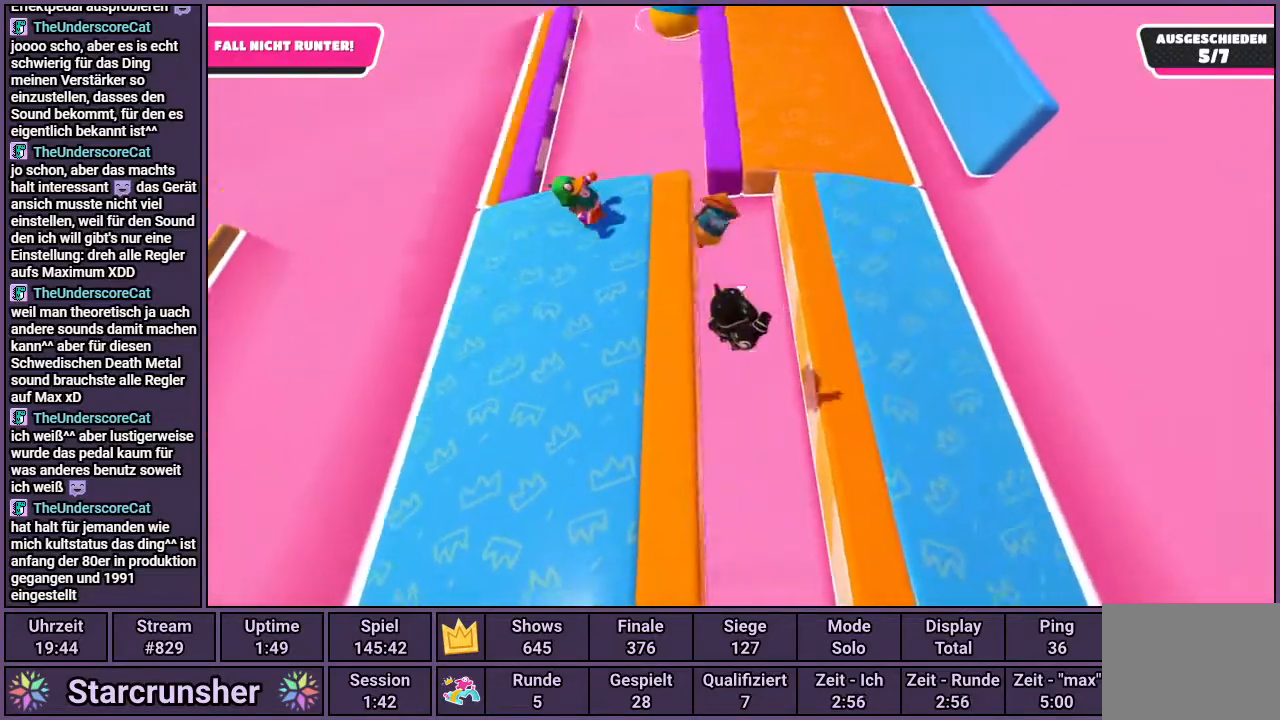
{"buttons": [], "left_stick": "right", "right_stick": "center", "events": [[250, "left_stick", "center"], [483, "left_stick", "right"]]}
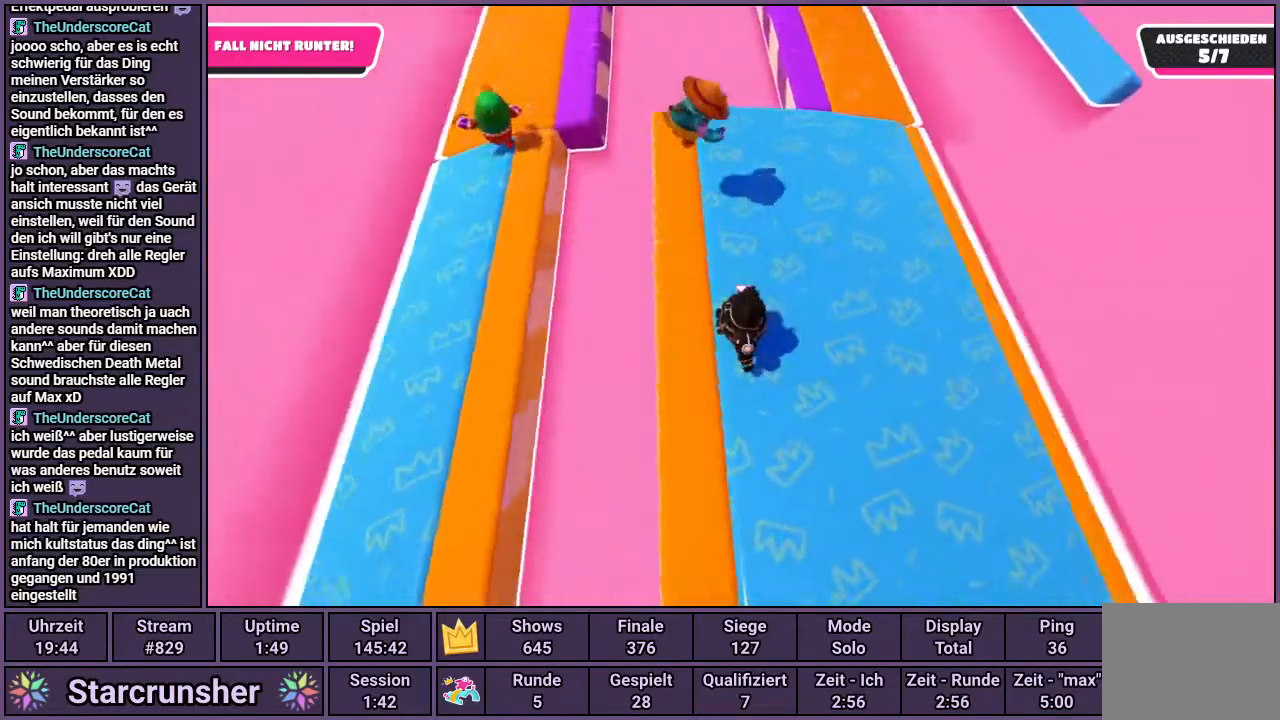
{"buttons": [], "left_stick": "right", "right_stick": "center", "events": [[50, "right_stick", "left"], [167, "right_stick", "center"], [367, "right_stick", "right"], [500, "right_stick", "center"]]}
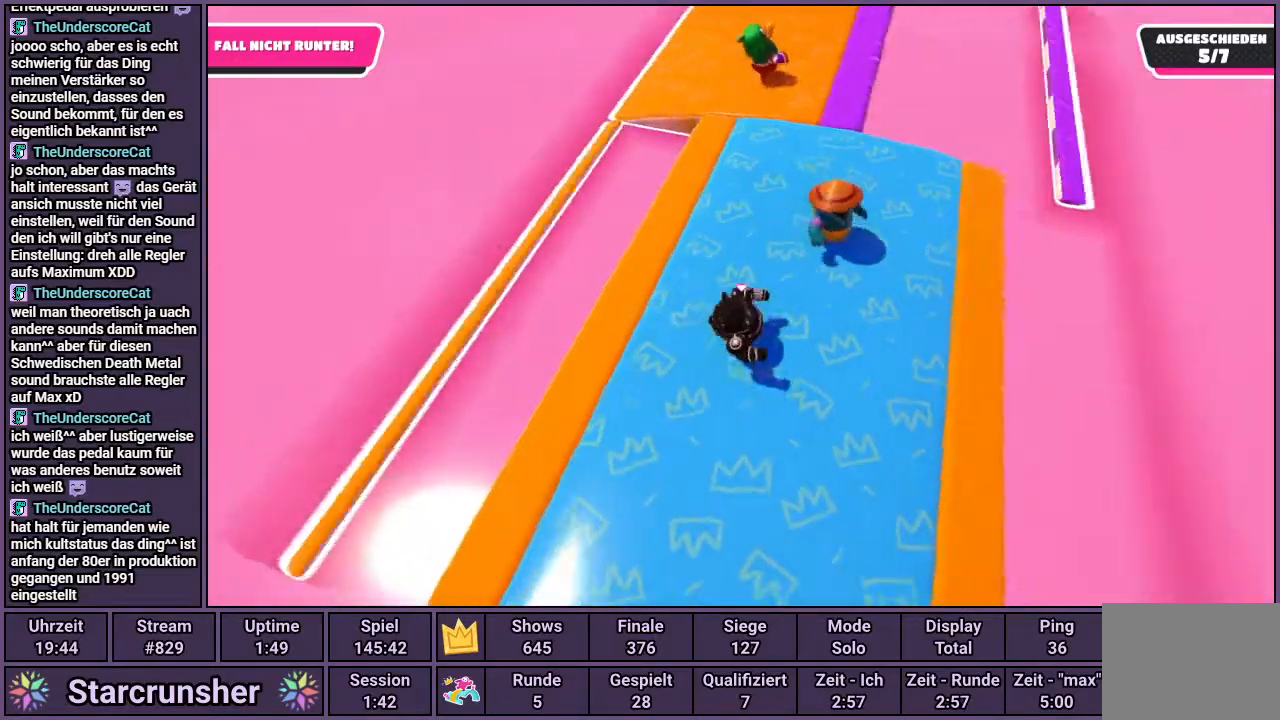
{"buttons": [], "left_stick": "right", "right_stick": "center", "events": []}
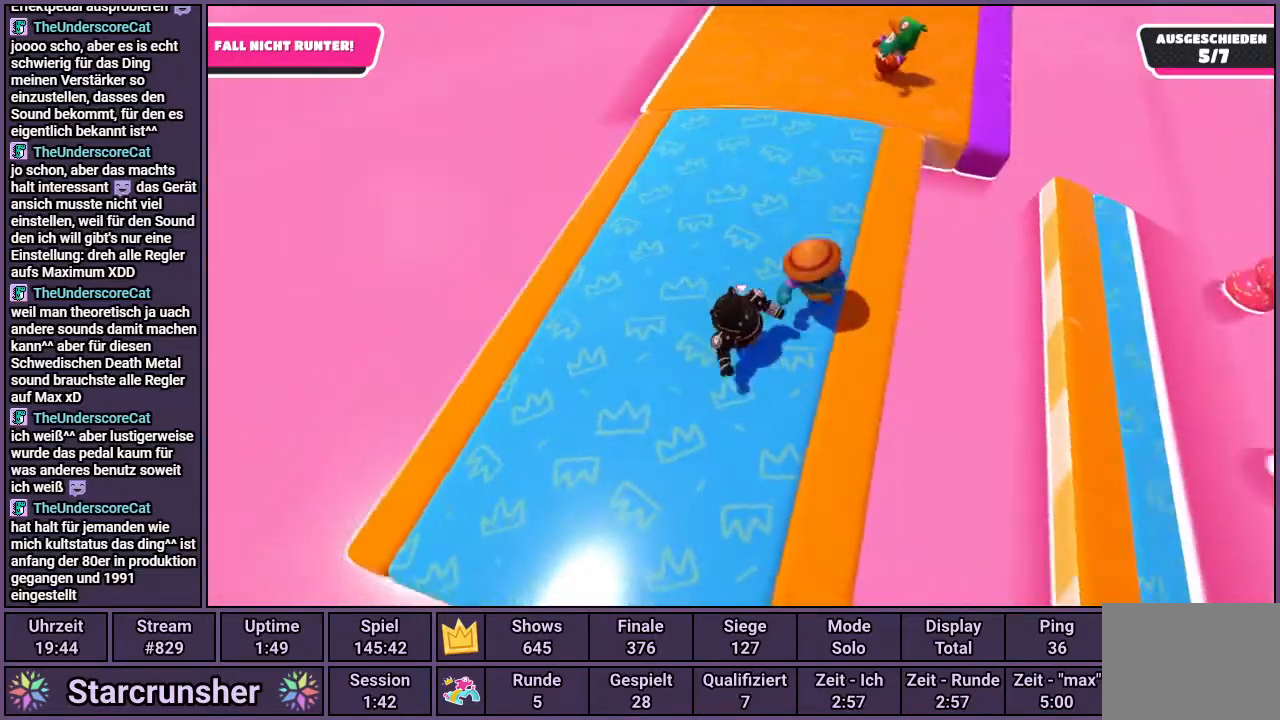
{"buttons": [], "left_stick": "right", "right_stick": "center", "events": [[150, "CROSS", "down"], [483, "CROSS", "up"]]}
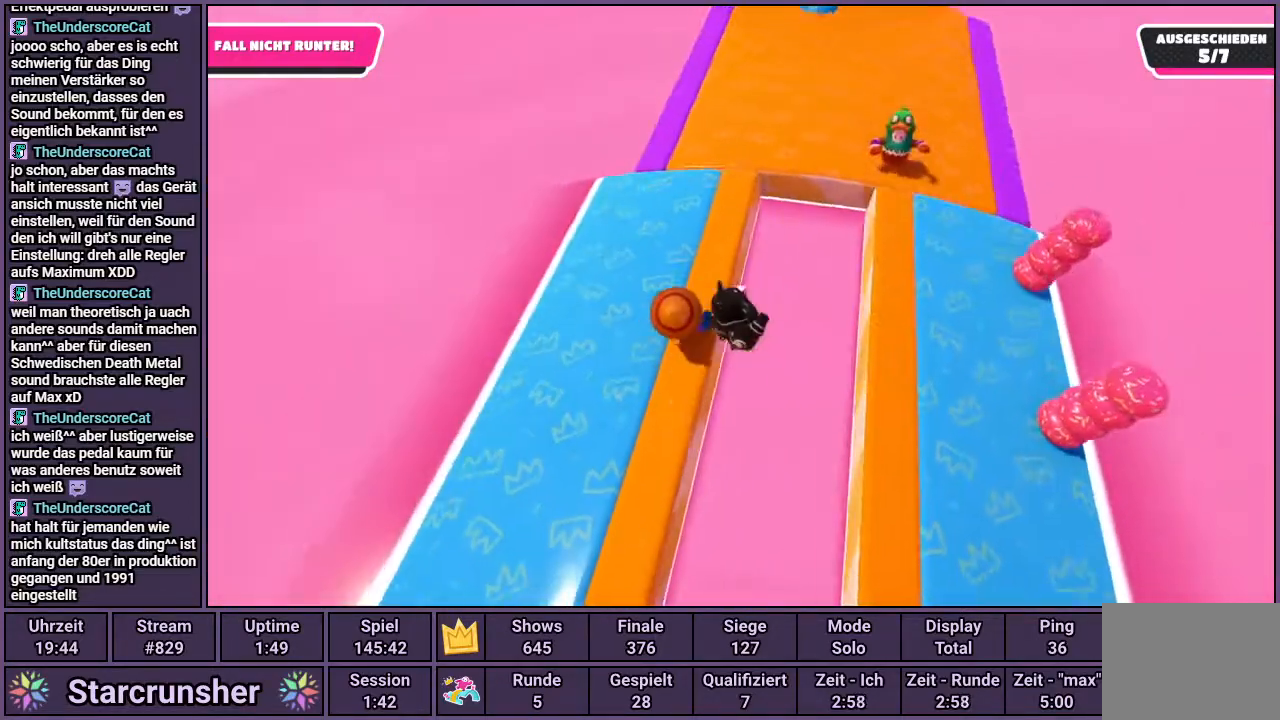
{"buttons": [], "left_stick": "up-right", "right_stick": "center", "events": [[33, "CROSS", "down"], [83, "SQUARE", "down"], [100, "CROSS", "up"], [200, "SQUARE", "up"], [417, "left_stick", "up-right"]]}
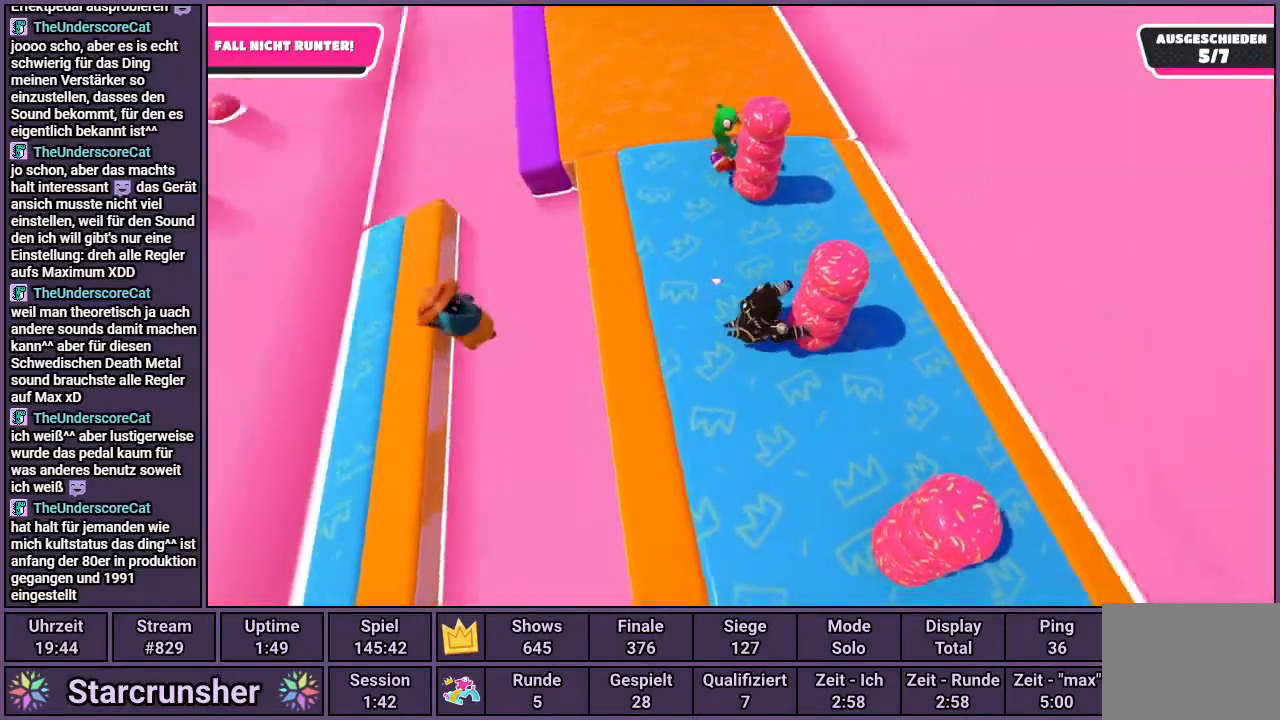
{"buttons": [], "left_stick": "right", "right_stick": "center", "events": [[267, "right_stick", "right"], [467, "right_stick", "center"], [500, "left_stick", "right"]]}
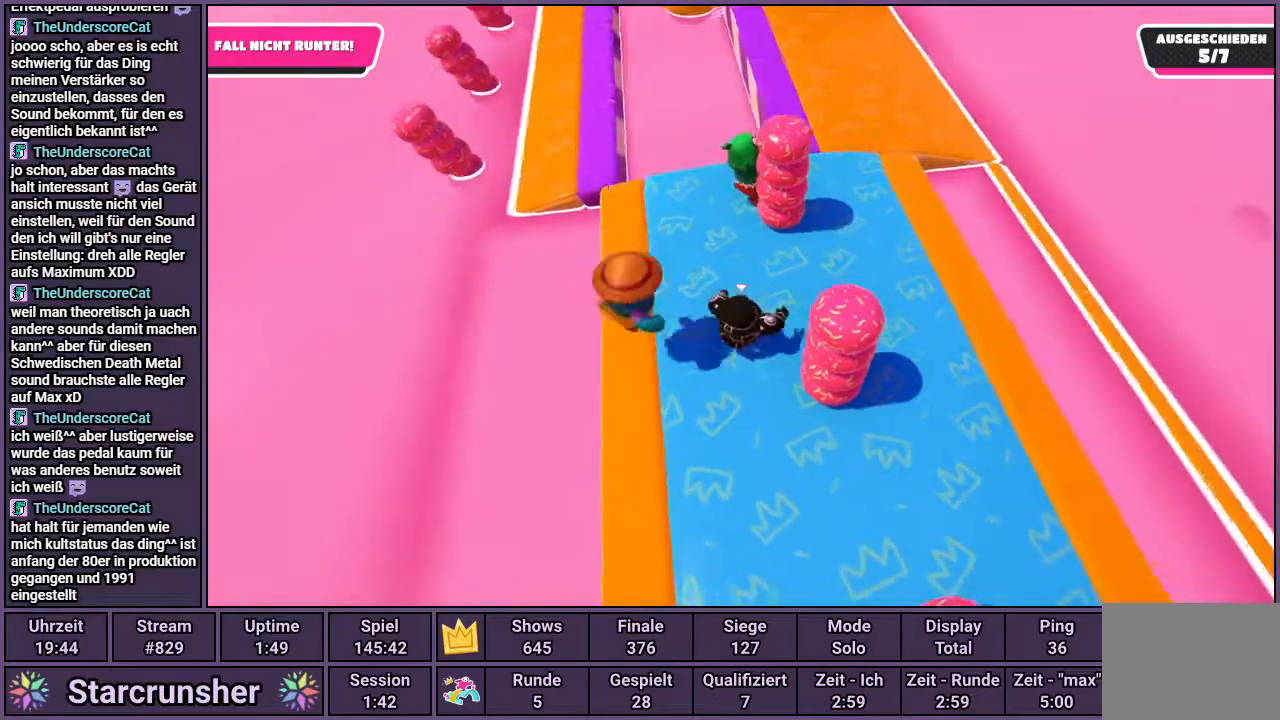
{"buttons": [], "left_stick": "right", "right_stick": "center", "events": []}
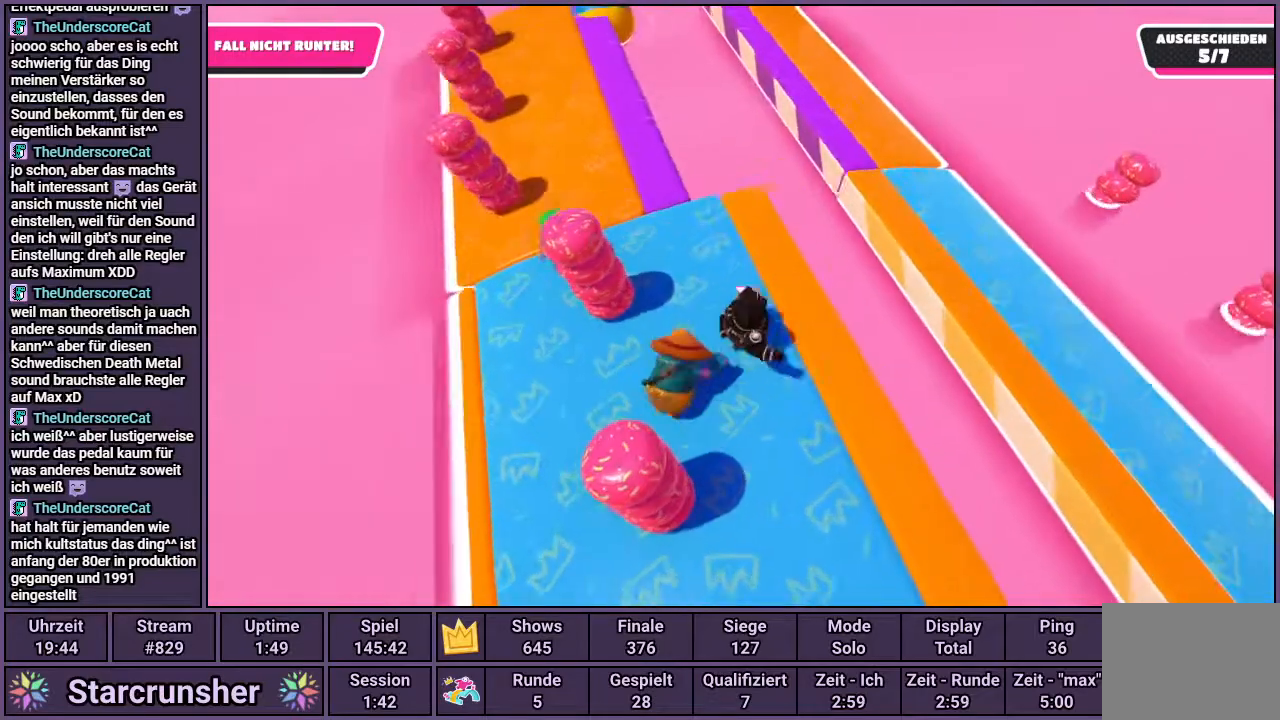
{"buttons": [], "left_stick": "right", "right_stick": "center", "events": [[100, "CROSS", "down"], [417, "CROSS", "up"]]}
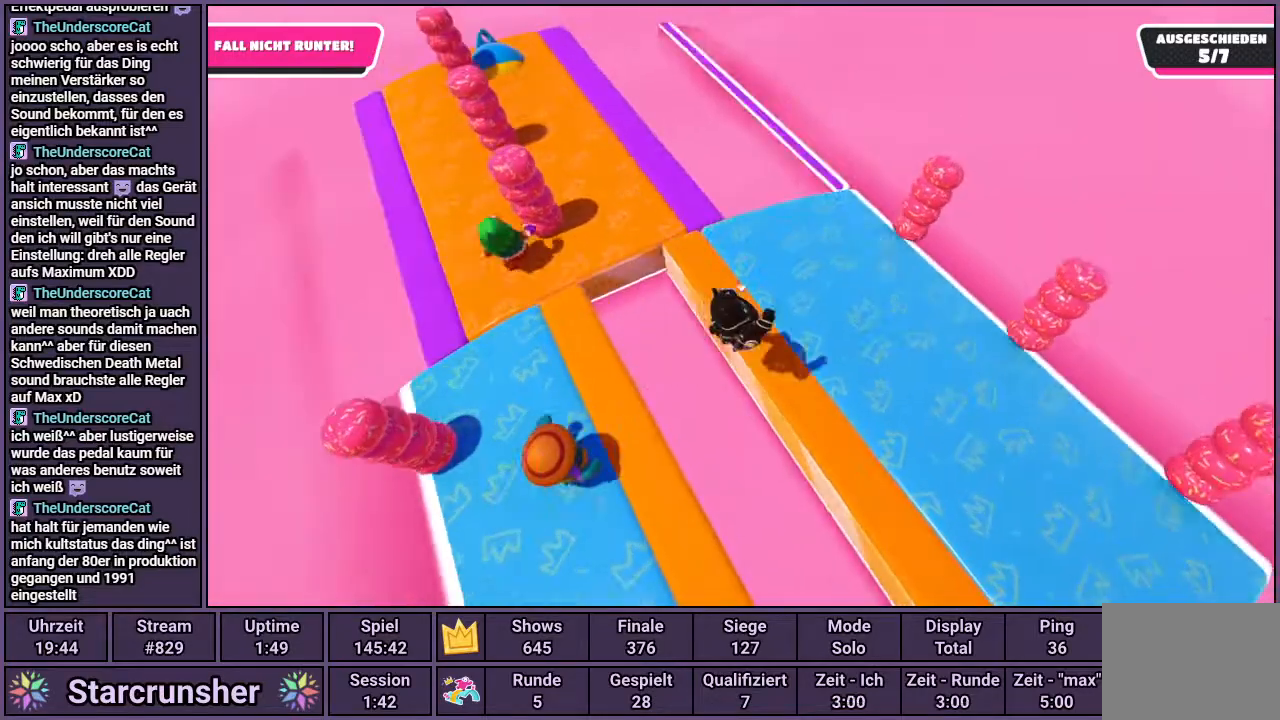
{"buttons": [], "left_stick": "right", "right_stick": "center", "events": [[17, "right_stick", "left"], [267, "right_stick", "center"]]}
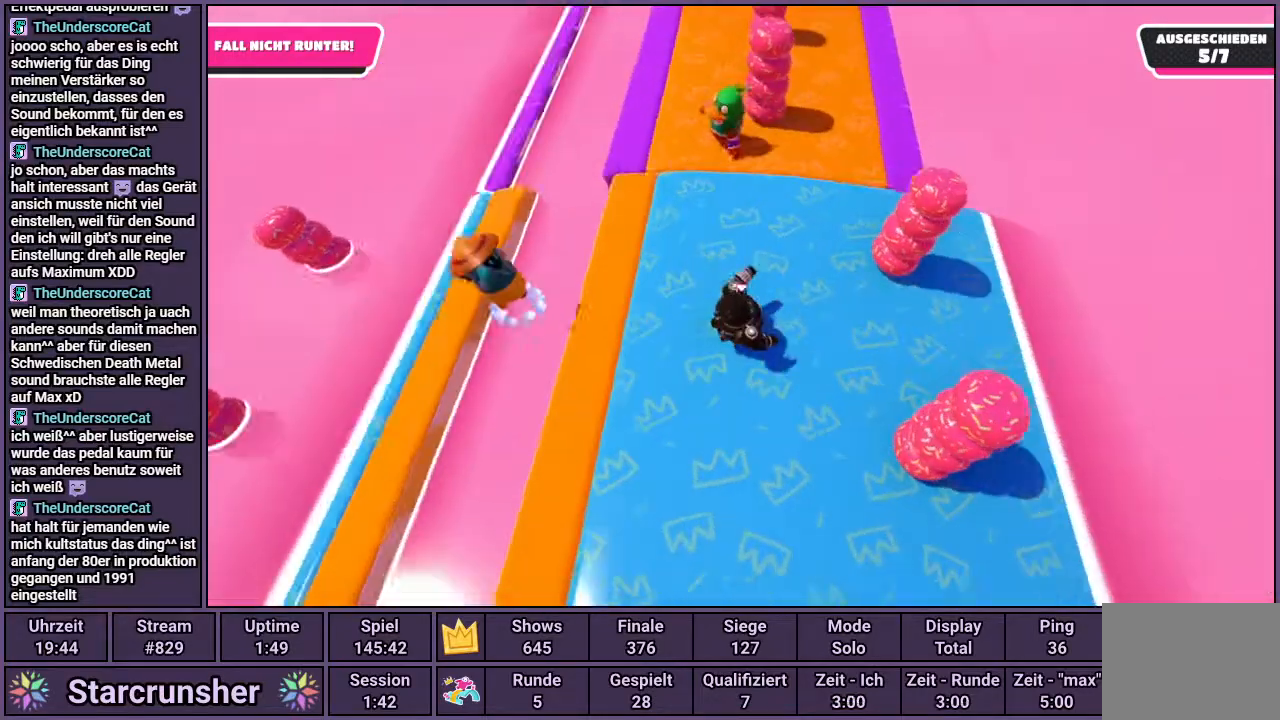
{"buttons": [], "left_stick": "right", "right_stick": "center", "events": []}